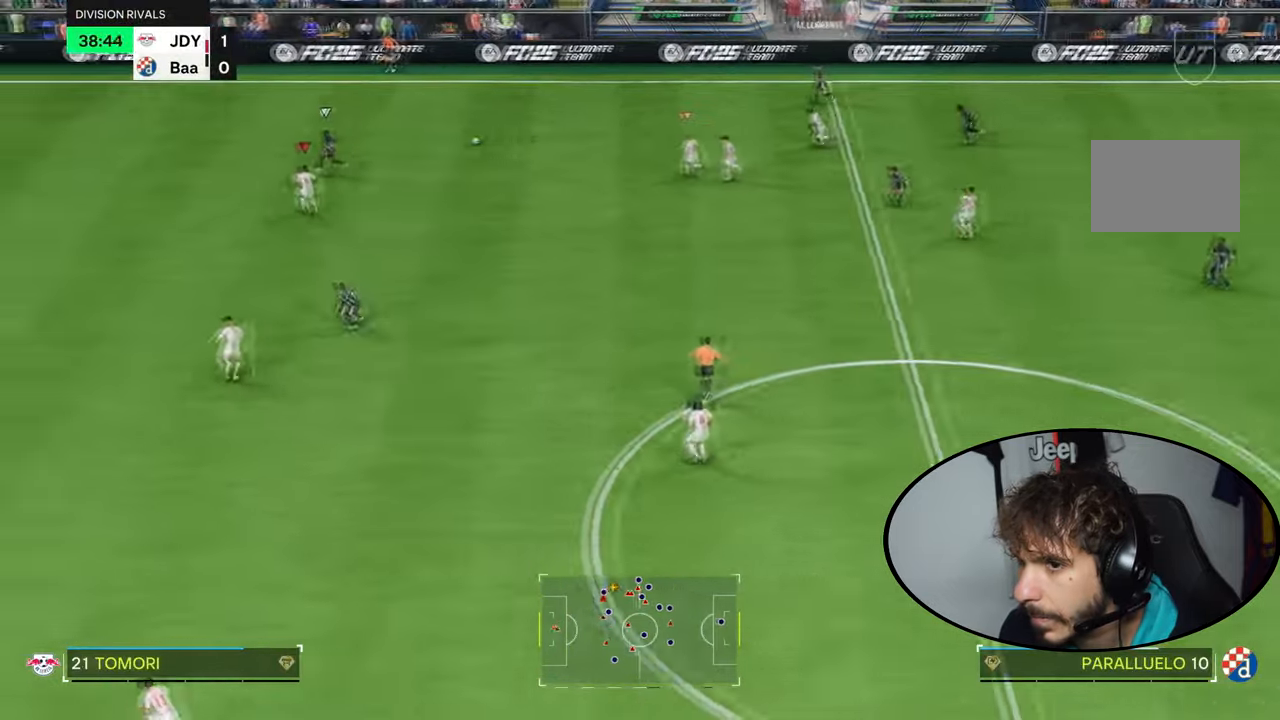
Gameplay with a controller (PlayStation layout); each line is a JSON object with the inputs held at the frame after it. "events" lists button and stick changes between this image and that frame as [ms after this image, input, new state], when the widget could be followed in between. Not read: L3 R3.
{"buttons": ["R2"], "left_stick": "left", "right_stick": "center", "events": [[467, "left_stick", "left"]]}
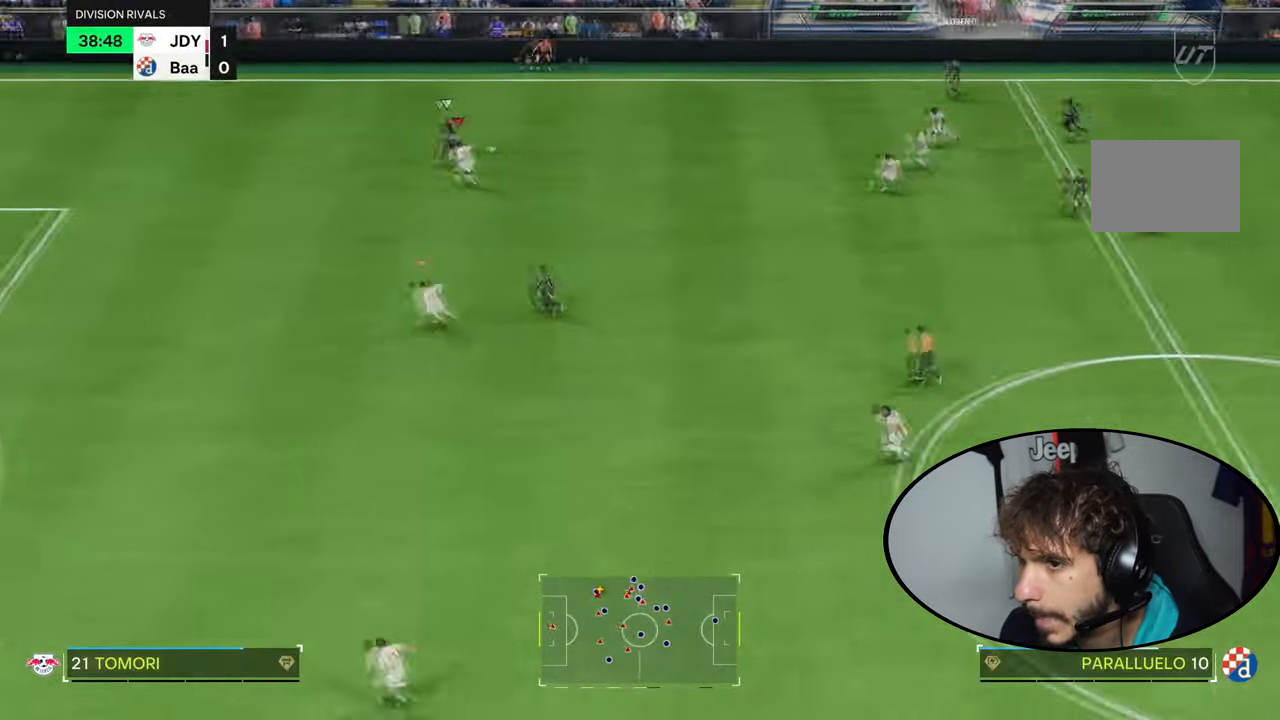
{"buttons": ["CIRCLE", "R2"], "left_stick": "left", "right_stick": "center", "events": [[467, "CIRCLE", "down"]]}
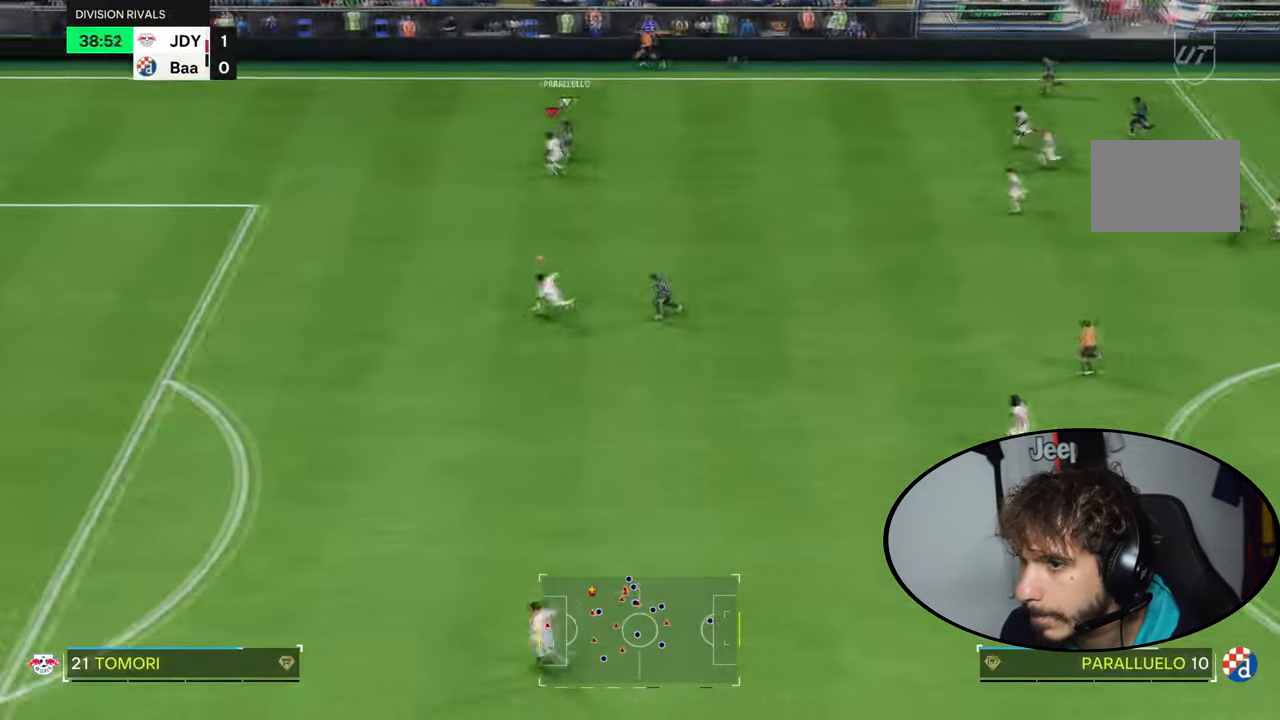
{"buttons": ["L2"], "left_stick": "up-left", "right_stick": "center", "events": [[33, "CIRCLE", "up"], [166, "left_stick", "up-left"], [300, "L2", "down"], [333, "left_stick", "up"], [367, "R2", "up"], [467, "left_stick", "up-left"]]}
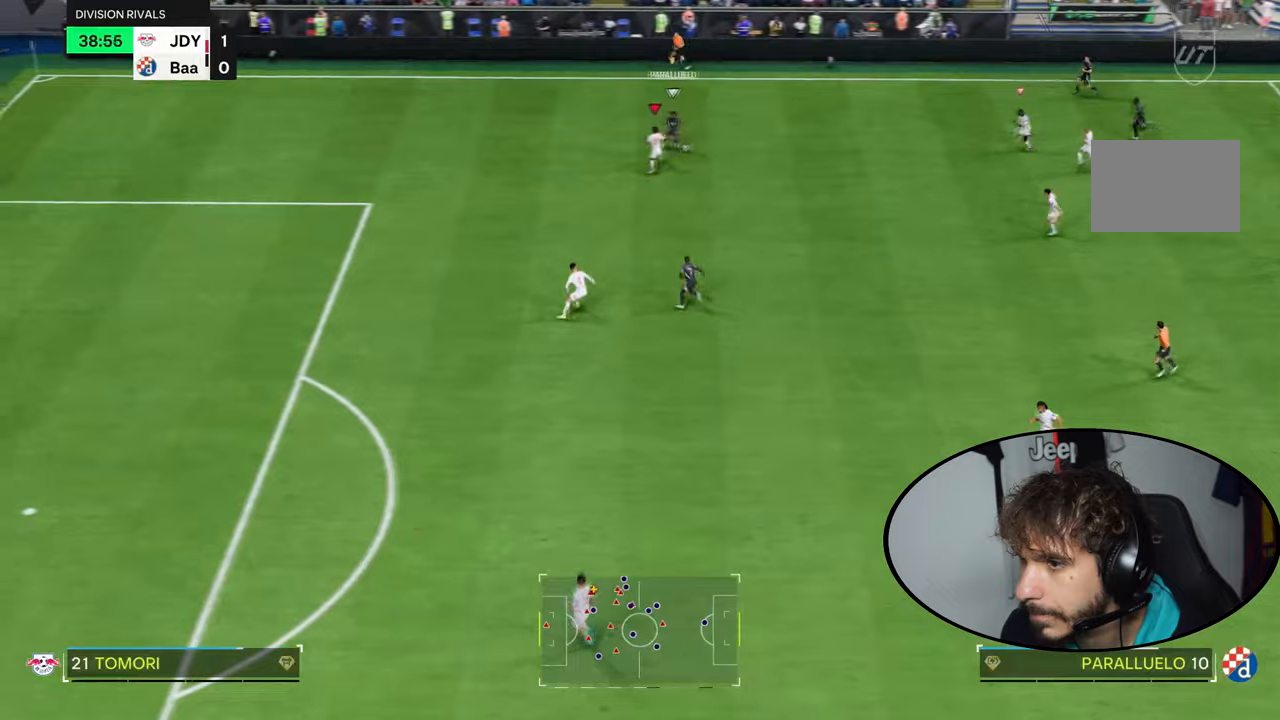
{"buttons": ["L2"], "left_stick": "down", "right_stick": "center", "events": [[134, "R2", "down"], [234, "left_stick", "down-left"], [401, "left_stick", "down"], [468, "R2", "up"]]}
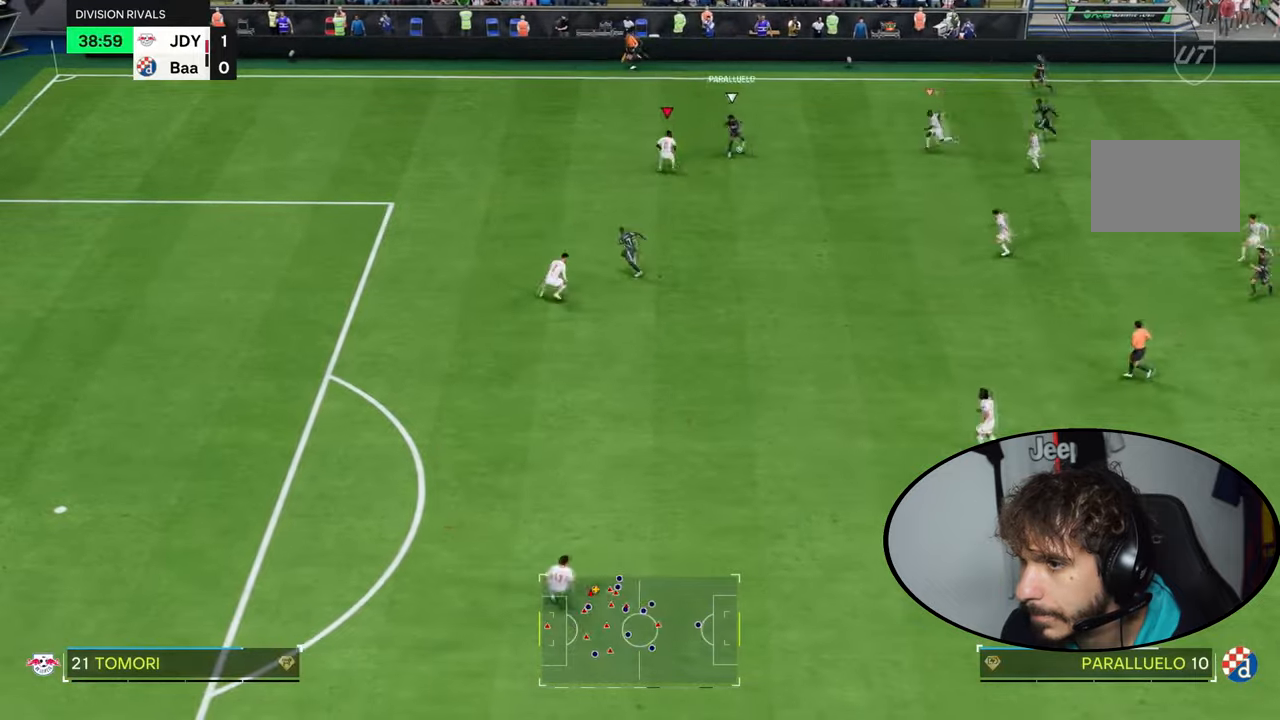
{"buttons": ["L2"], "left_stick": "up", "right_stick": "center", "events": [[67, "left_stick", "down-right"], [233, "left_stick", "right"], [434, "left_stick", "up"]]}
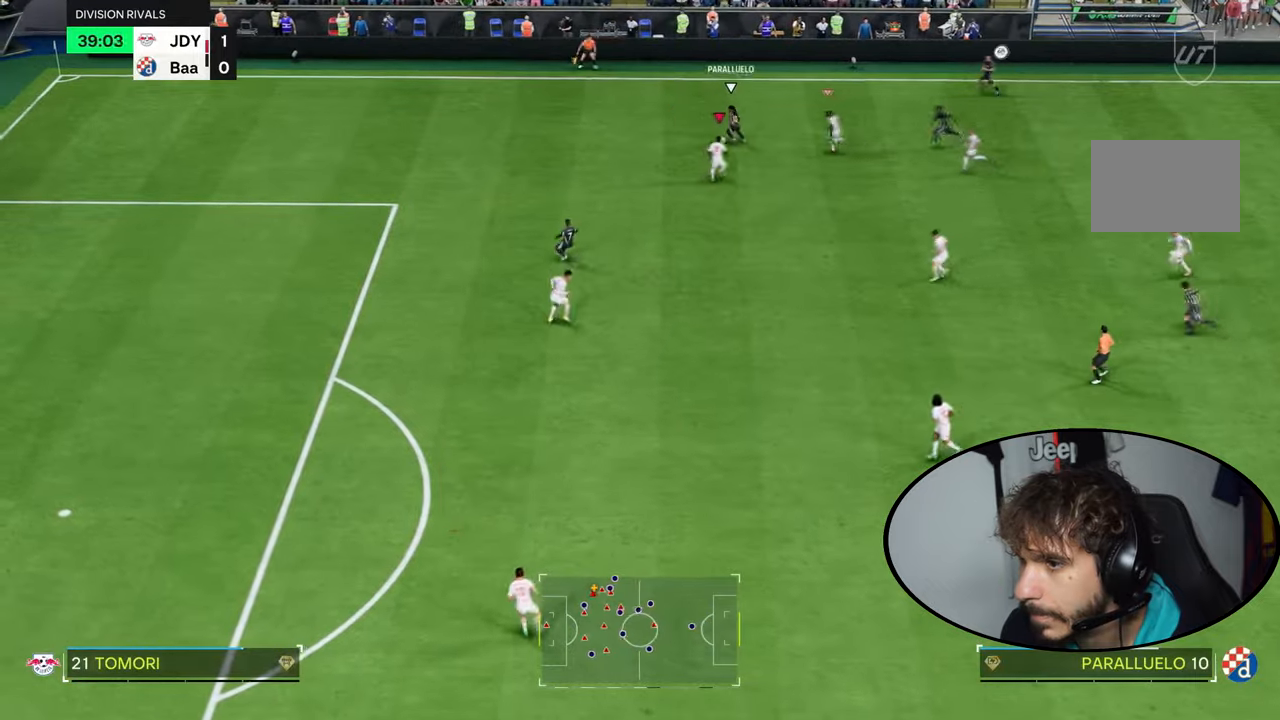
{"buttons": ["R2"], "left_stick": "left", "right_stick": "center", "events": [[100, "left_stick", "up-left"], [167, "R2", "down"], [234, "left_stick", "left"], [301, "L2", "up"]]}
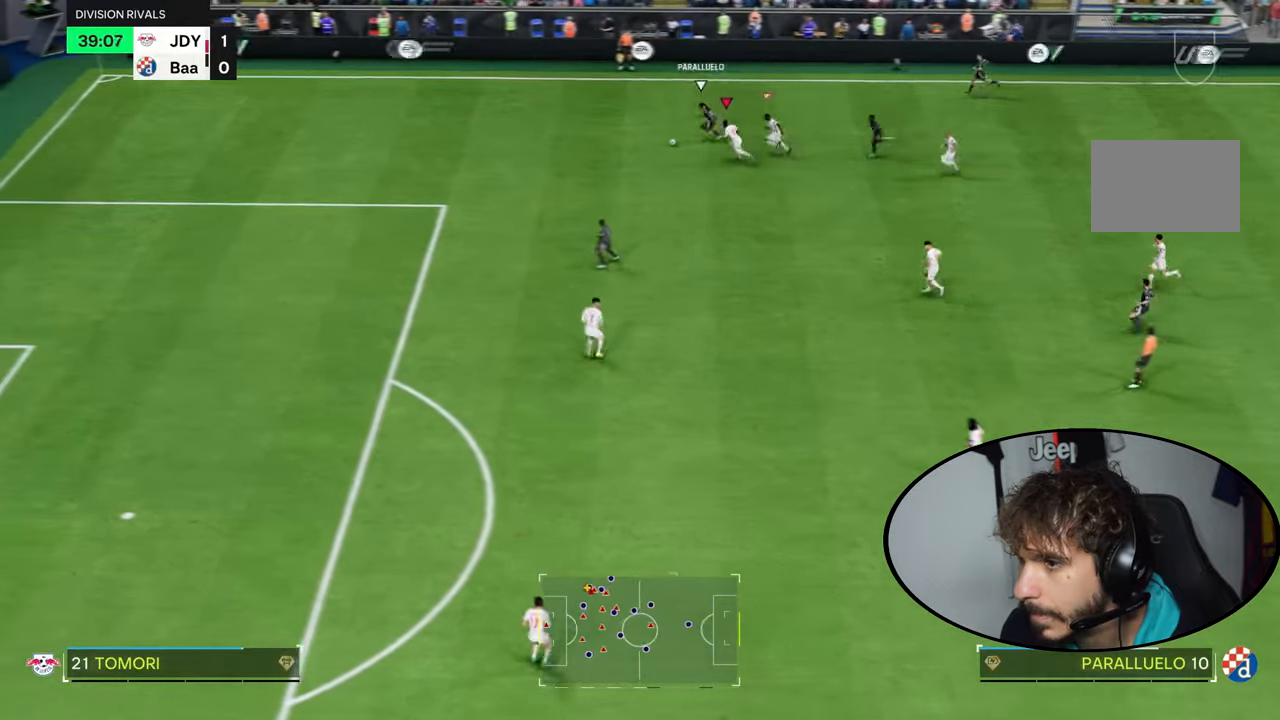
{"buttons": ["R2"], "left_stick": "down-left", "right_stick": "center", "events": [[233, "left_stick", "down-left"]]}
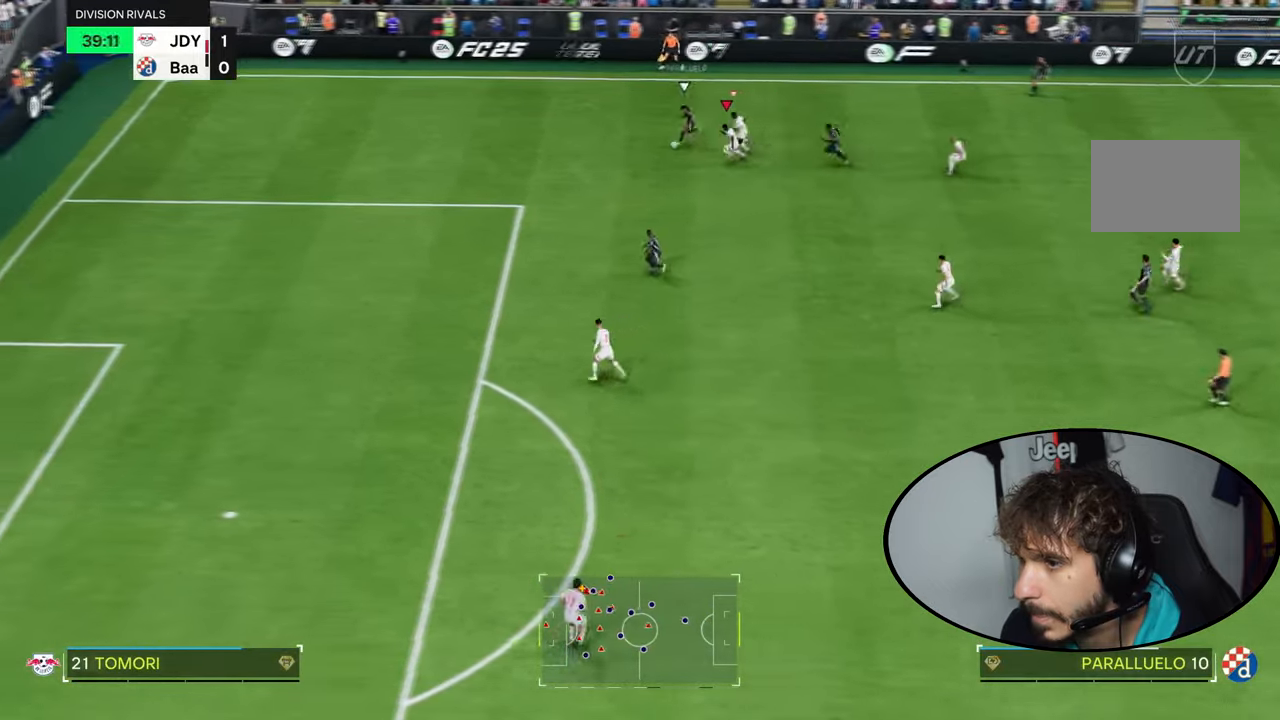
{"buttons": ["R2"], "left_stick": "up-left", "right_stick": "down-left", "events": [[434, "left_stick", "up-left"], [434, "right_stick", "down-left"]]}
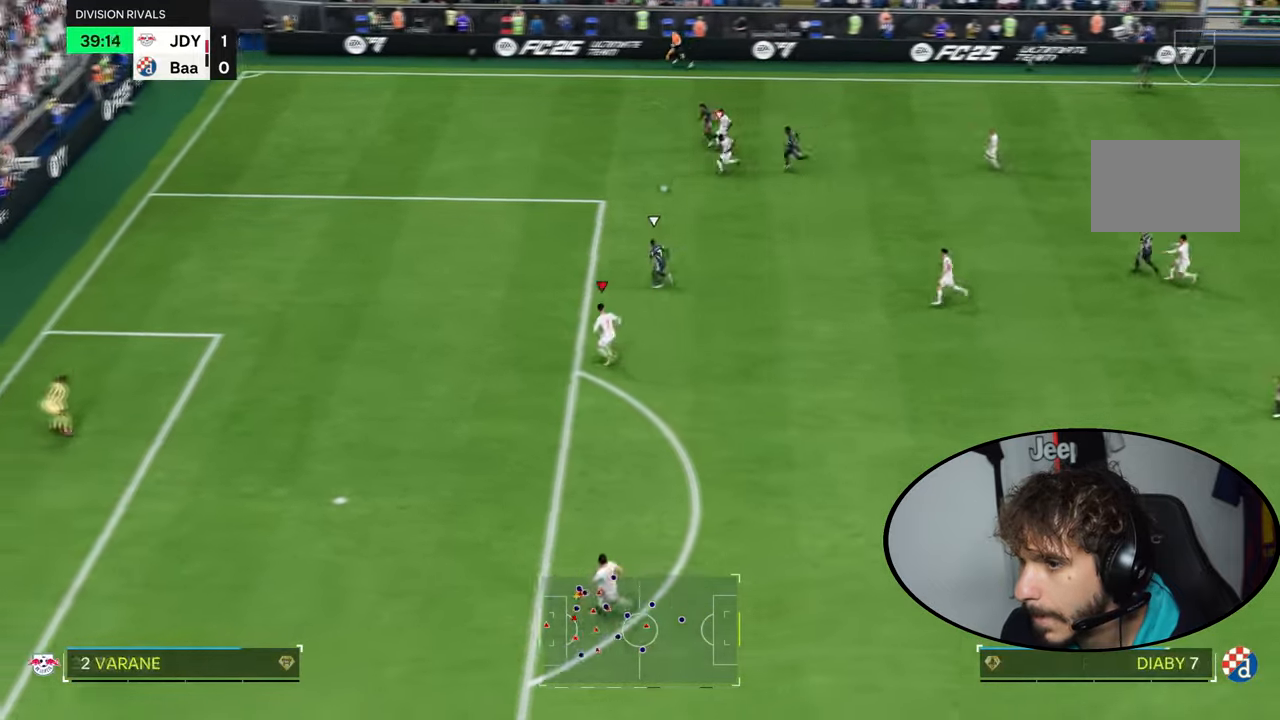
{"buttons": ["R2"], "left_stick": "up-left", "right_stick": "center", "events": [[33, "right_stick", "center"]]}
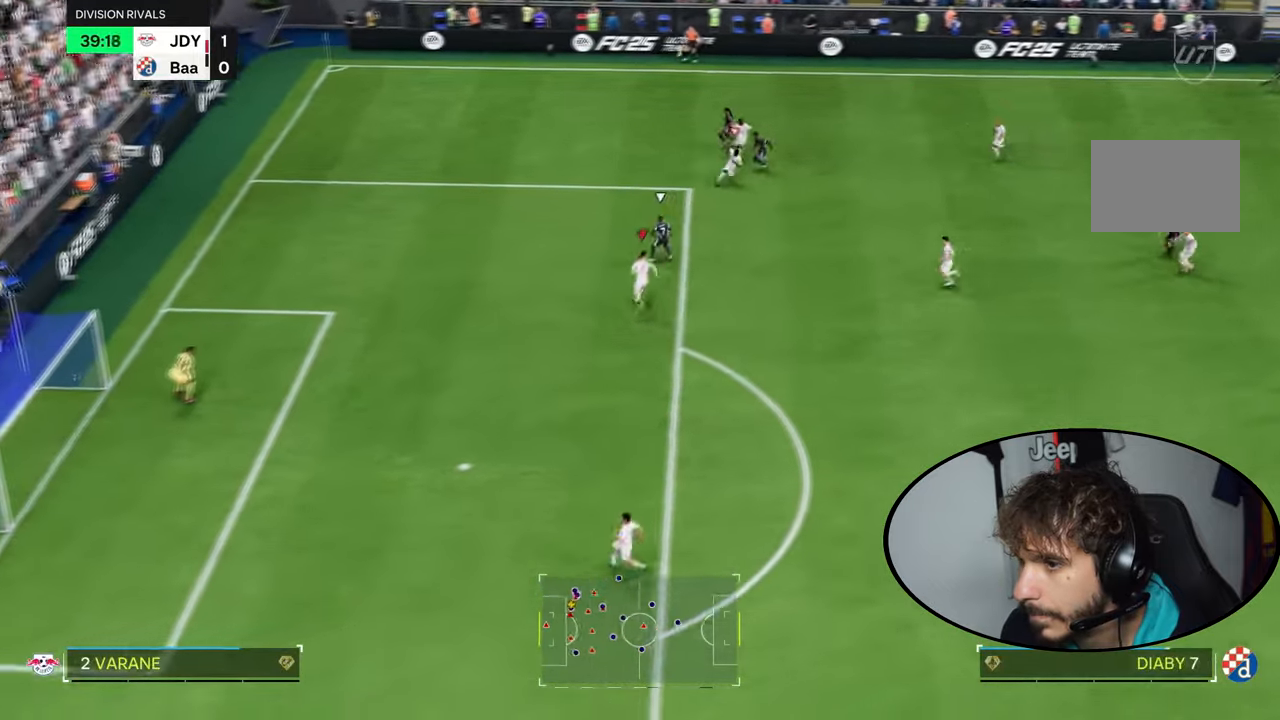
{"buttons": ["L2"], "left_stick": "down-left", "right_stick": "center", "events": [[167, "R2", "up"], [234, "L2", "down"], [267, "left_stick", "down-left"]]}
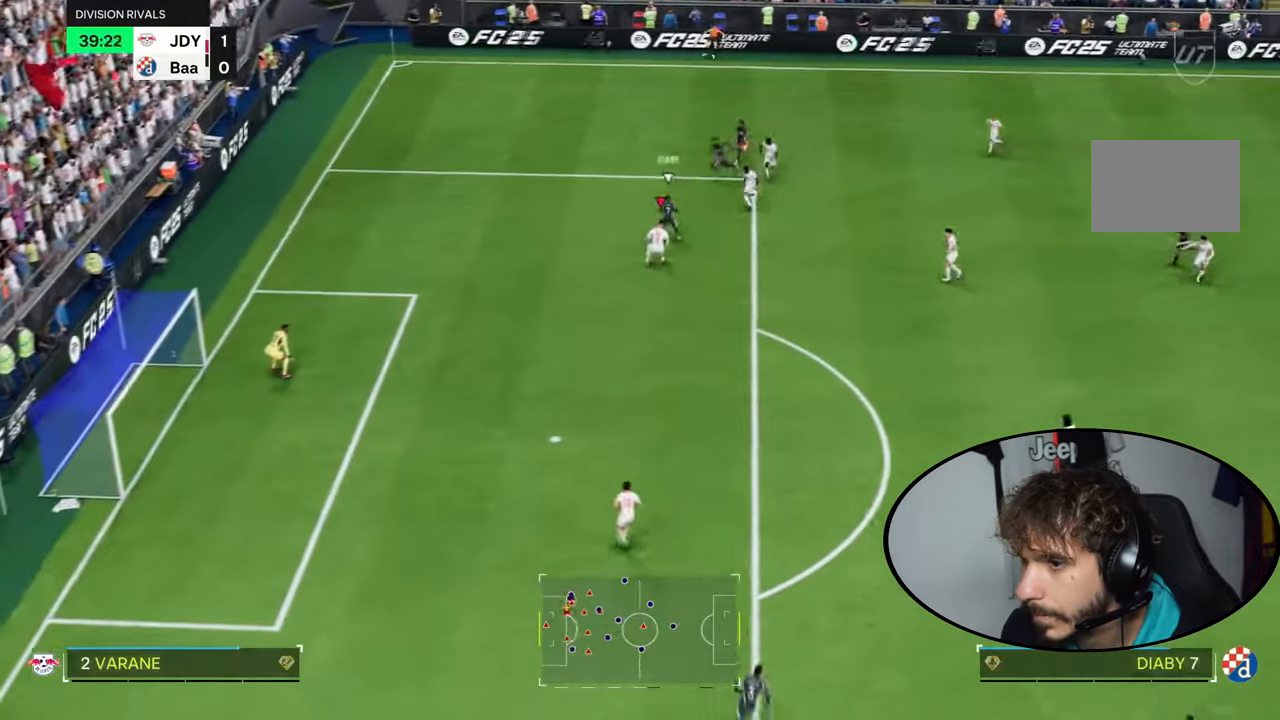
{"buttons": ["L2", "R2"], "left_stick": "left", "right_stick": "center", "events": [[367, "R2", "down"], [400, "left_stick", "left"]]}
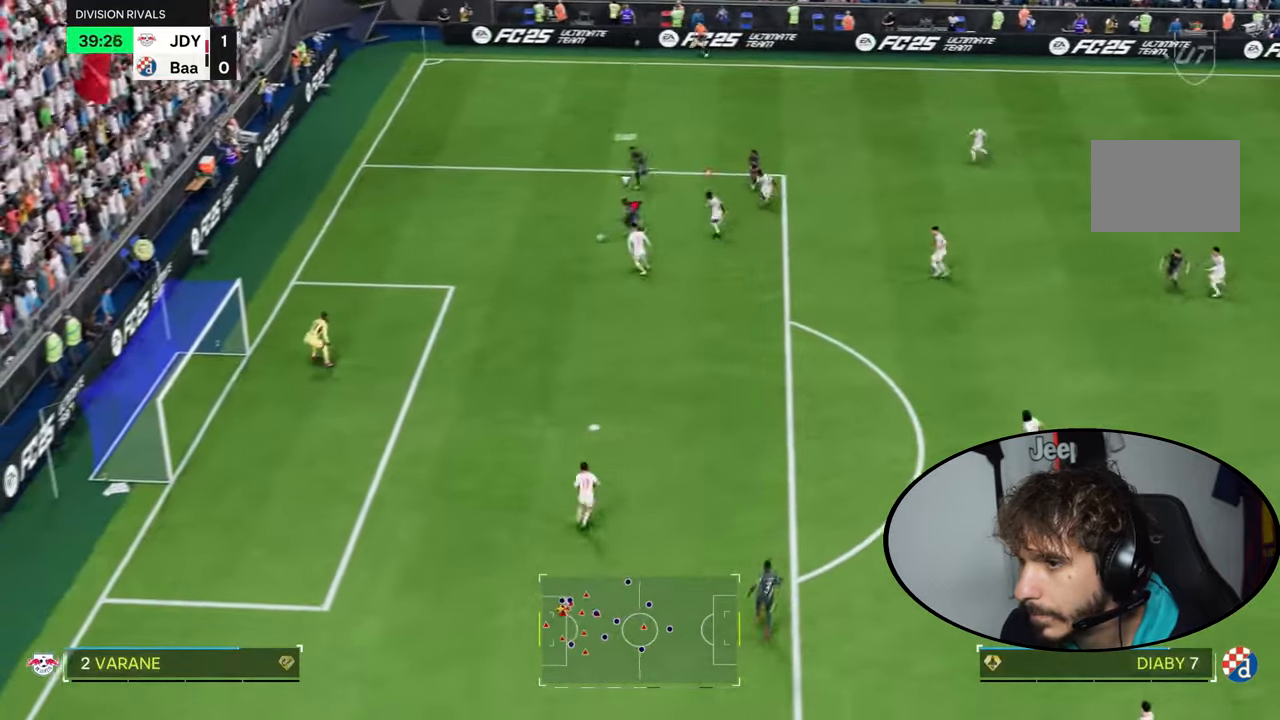
{"buttons": ["R2"], "left_stick": "left", "right_stick": "center", "events": [[201, "L2", "up"]]}
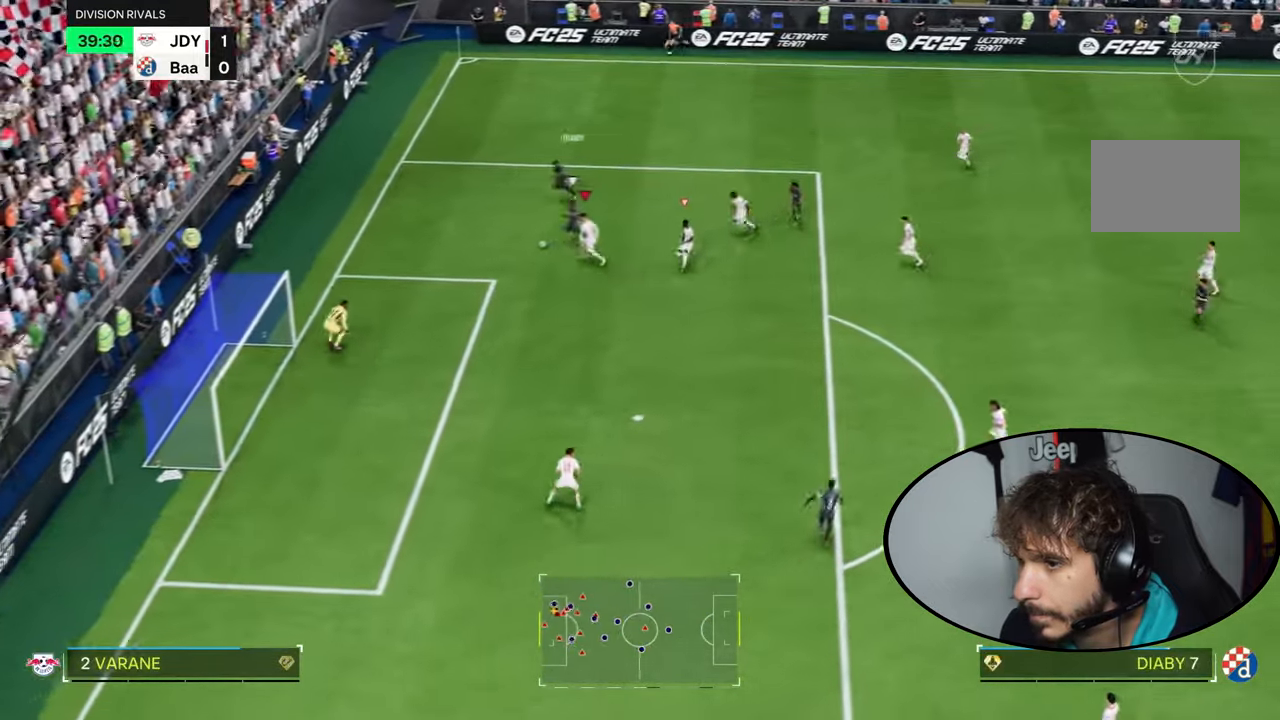
{"buttons": ["R2"], "left_stick": "left", "right_stick": "center", "events": [[133, "CIRCLE", "down"], [300, "CIRCLE", "up"]]}
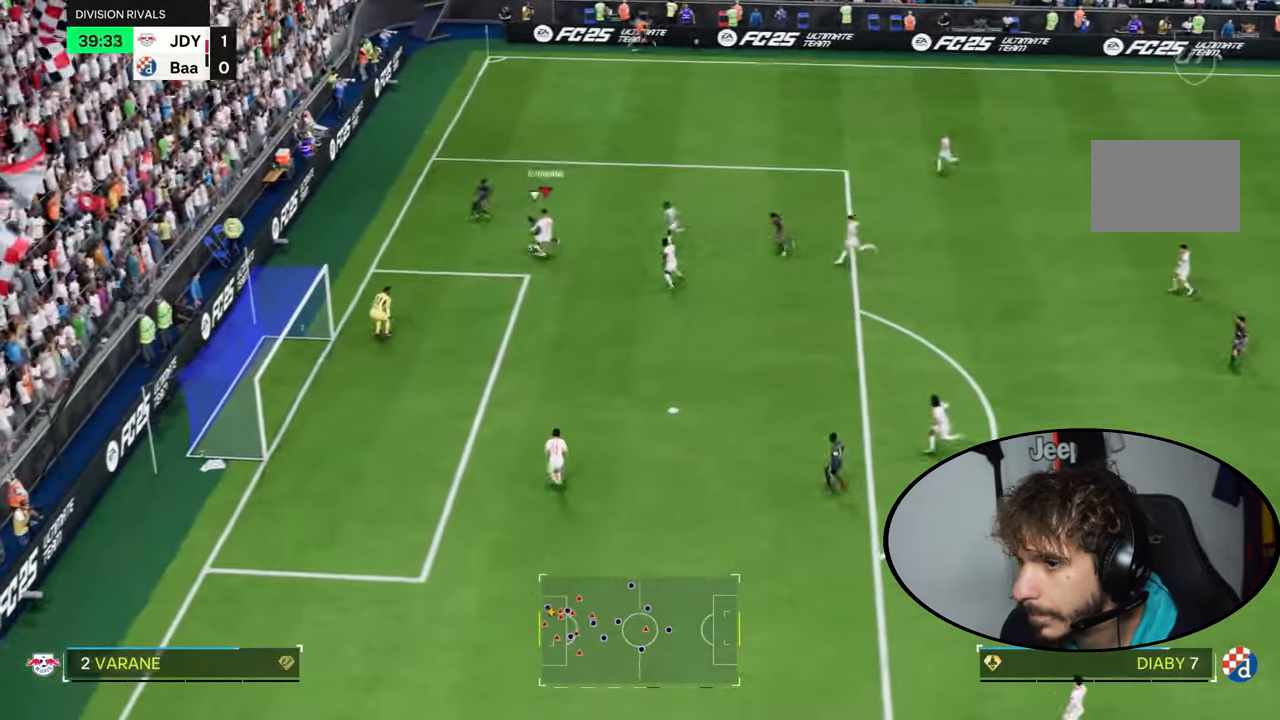
{"buttons": [], "left_stick": "right", "right_stick": "center", "events": [[100, "left_stick", "center"], [201, "R2", "up"], [201, "left_stick", "right"]]}
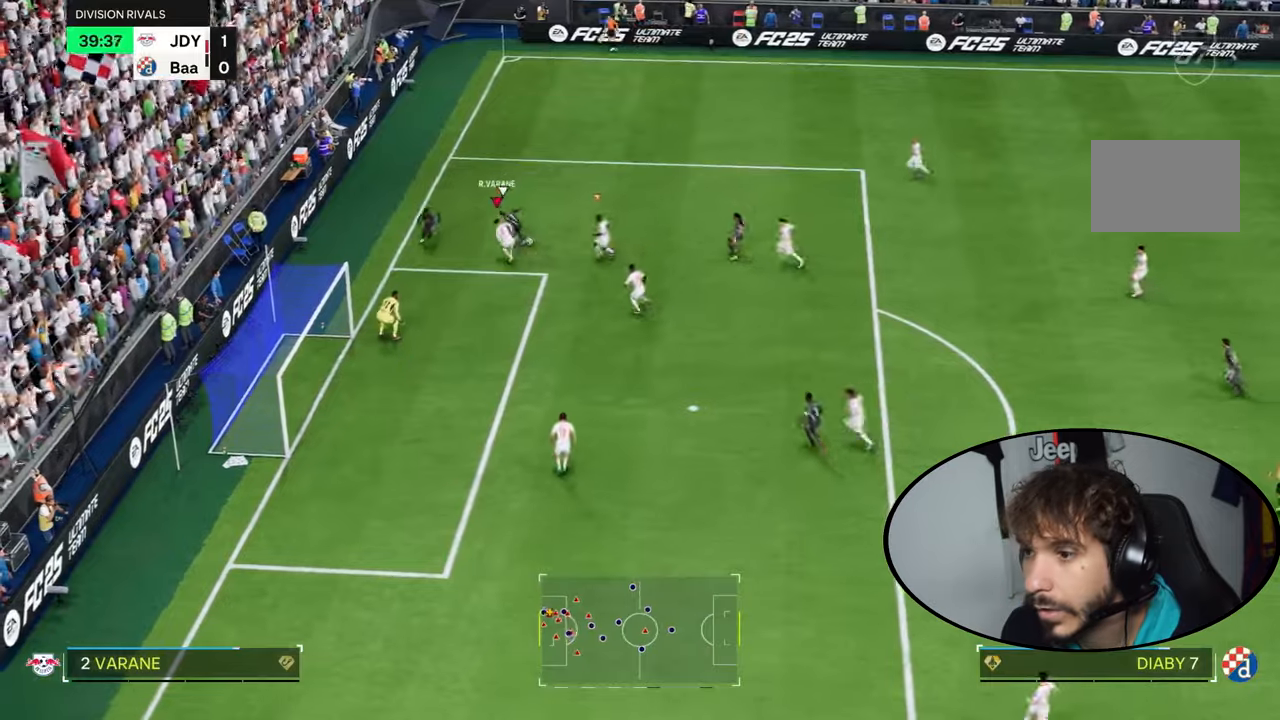
{"buttons": [], "left_stick": "right", "right_stick": "center", "events": [[200, "CROSS", "down"], [267, "CROSS", "up"]]}
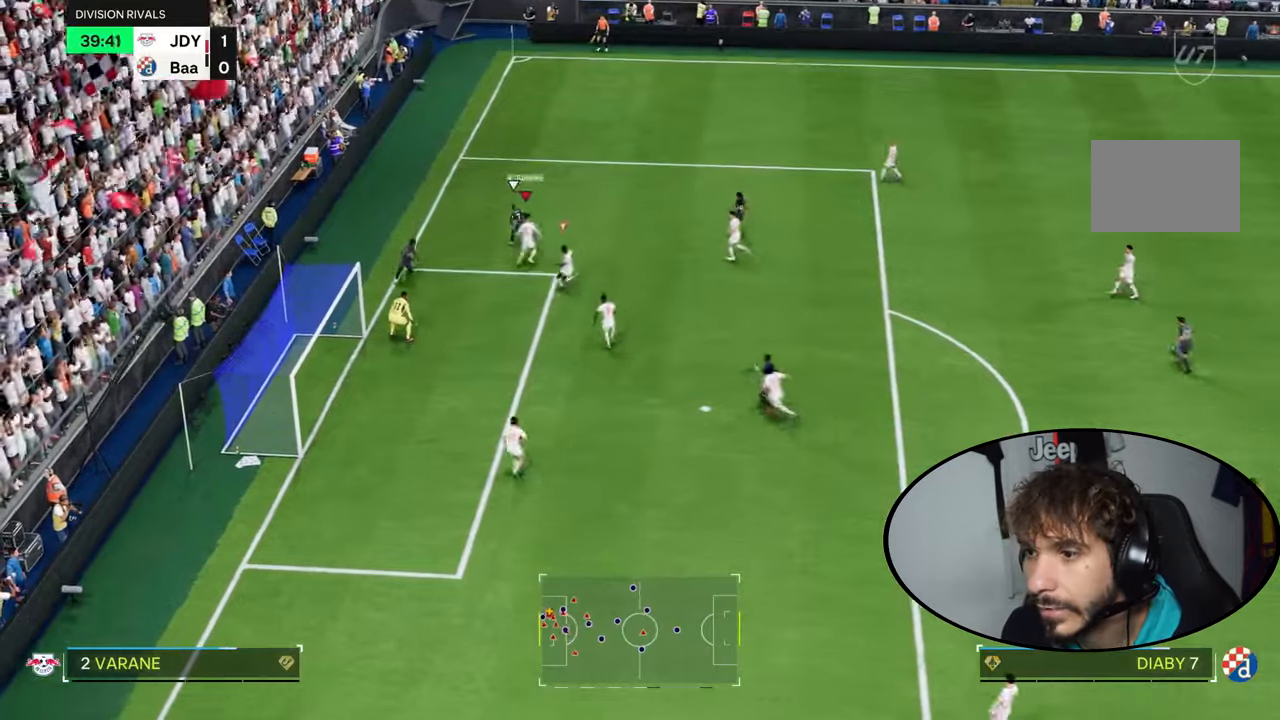
{"buttons": ["L2"], "left_stick": "up-left", "right_stick": "center", "events": [[200, "left_stick", "up"], [233, "L2", "down"], [367, "left_stick", "up-left"]]}
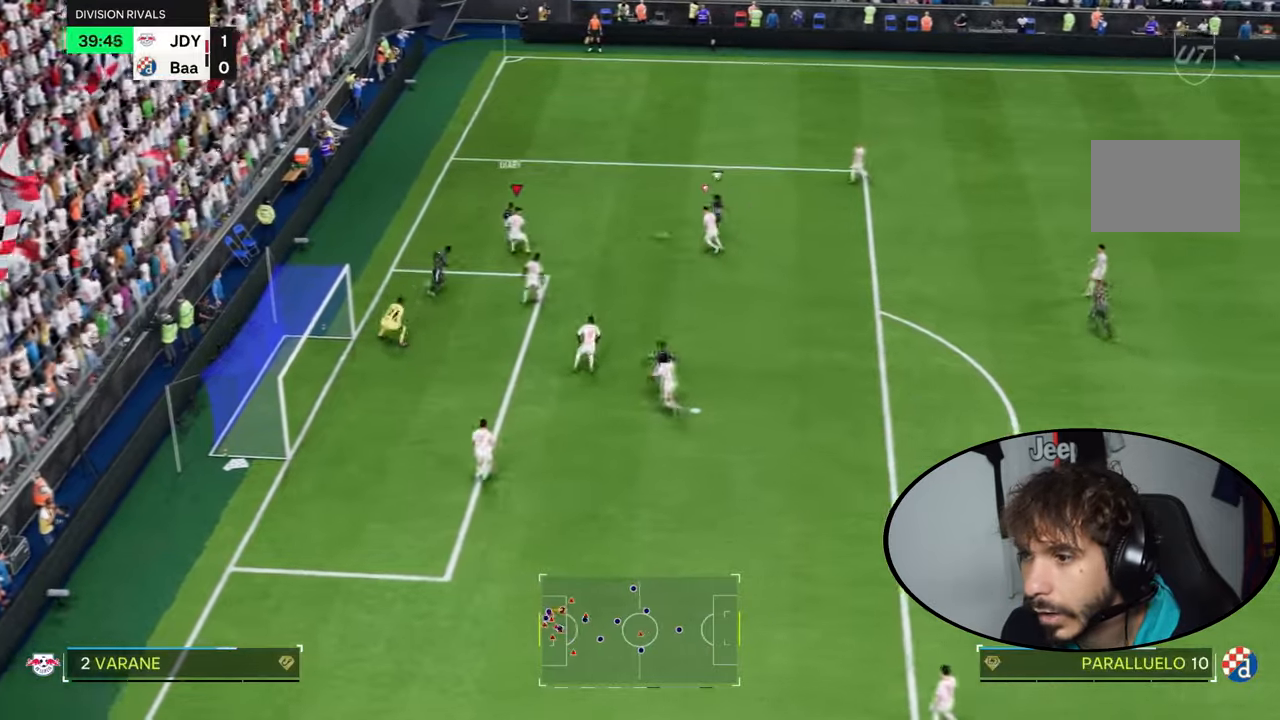
{"buttons": ["L2", "R1", "R2"], "left_stick": "up-right", "right_stick": "center", "events": [[100, "left_stick", "up-right"], [234, "right_stick", "down-right"], [334, "right_stick", "center"], [401, "R1", "down"], [401, "R2", "down"]]}
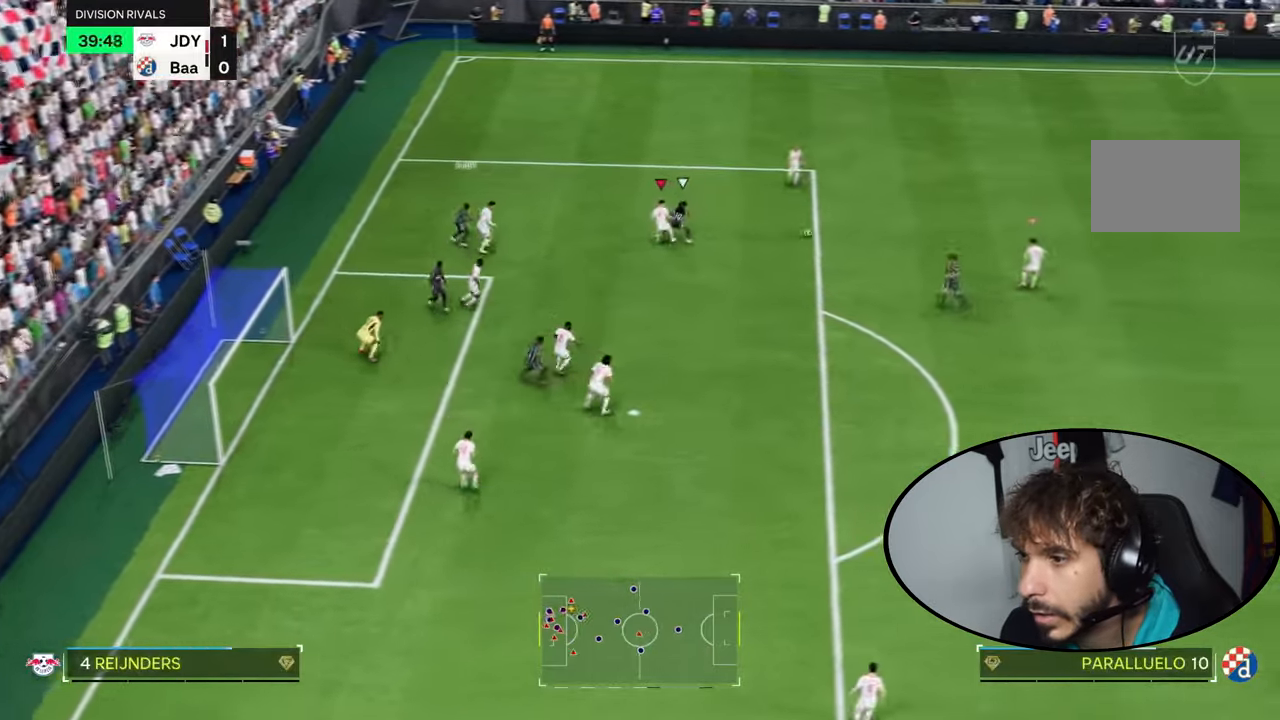
{"buttons": ["R2"], "left_stick": "right", "right_stick": "center", "events": [[66, "left_stick", "right"], [133, "L2", "up"], [167, "left_stick", "down-right"], [200, "R1", "up"], [333, "L2", "down"], [400, "L1", "down"], [400, "left_stick", "right"], [500, "L1", "up"], [500, "L2", "up"]]}
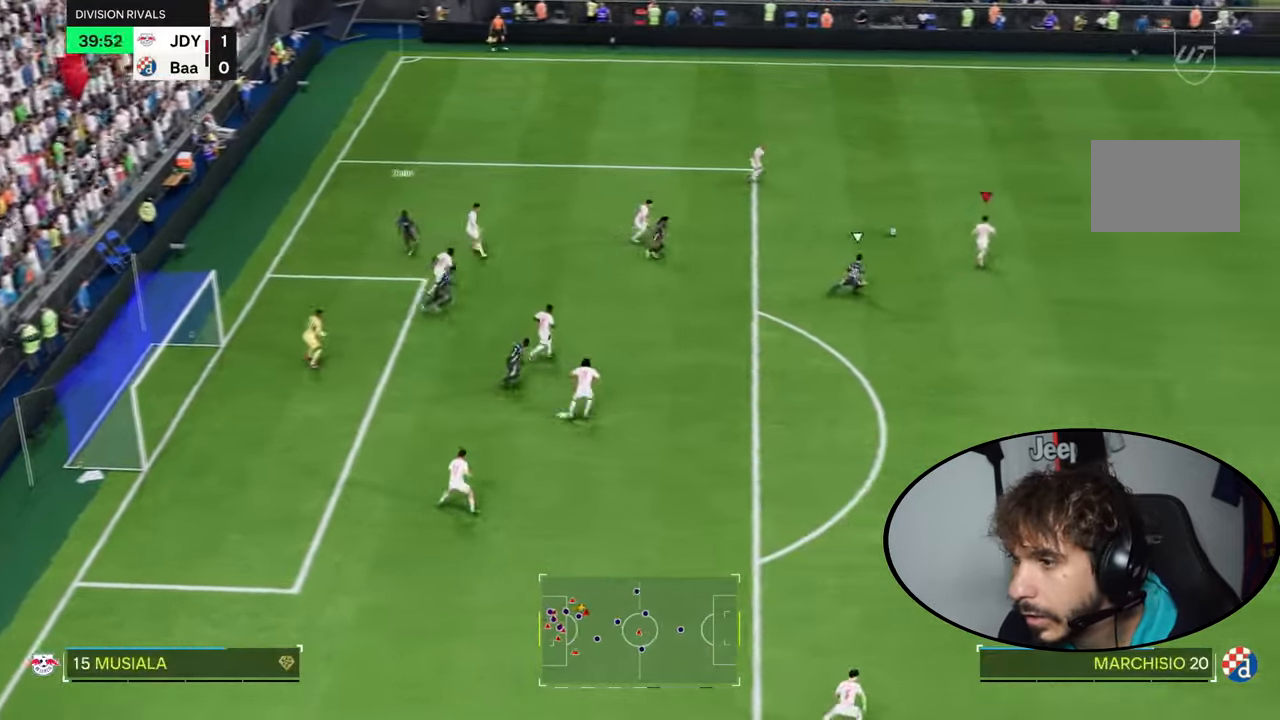
{"buttons": [], "left_stick": "right", "right_stick": "center", "events": [[67, "R2", "up"]]}
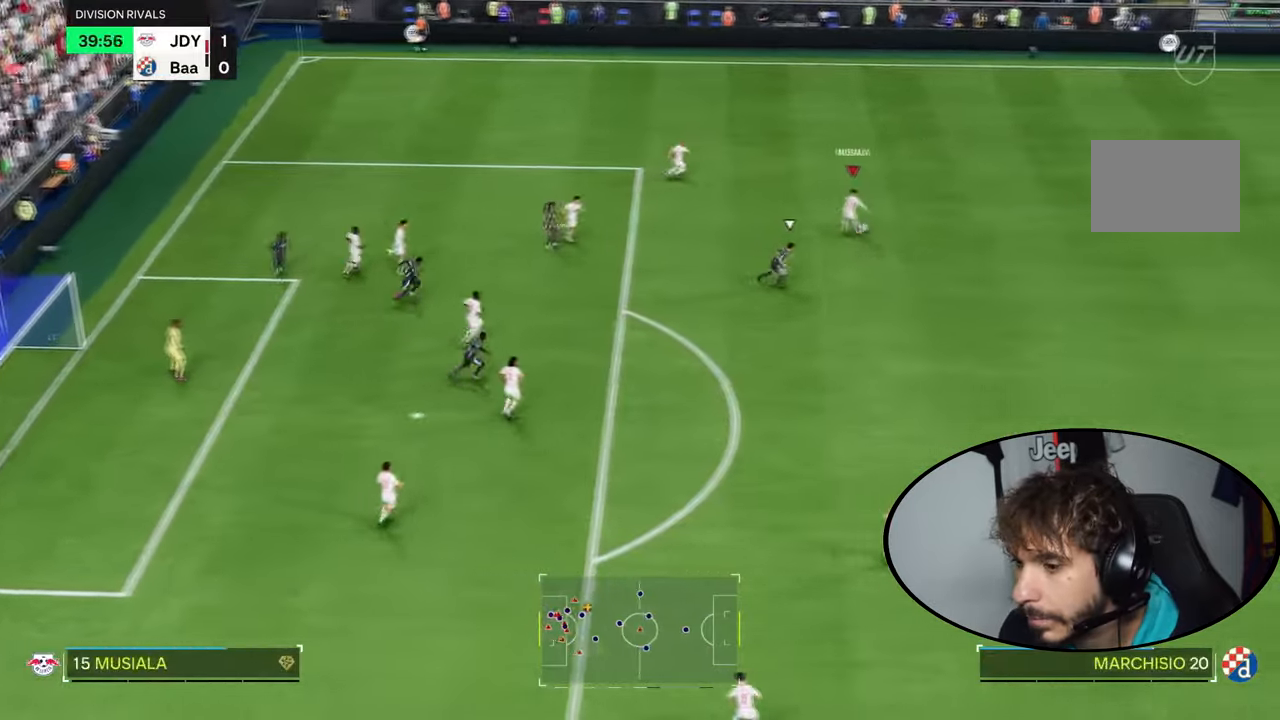
{"buttons": [], "left_stick": "right", "right_stick": "center", "events": [[267, "R1", "down"], [267, "R2", "down"], [433, "R1", "up"], [433, "R2", "up"]]}
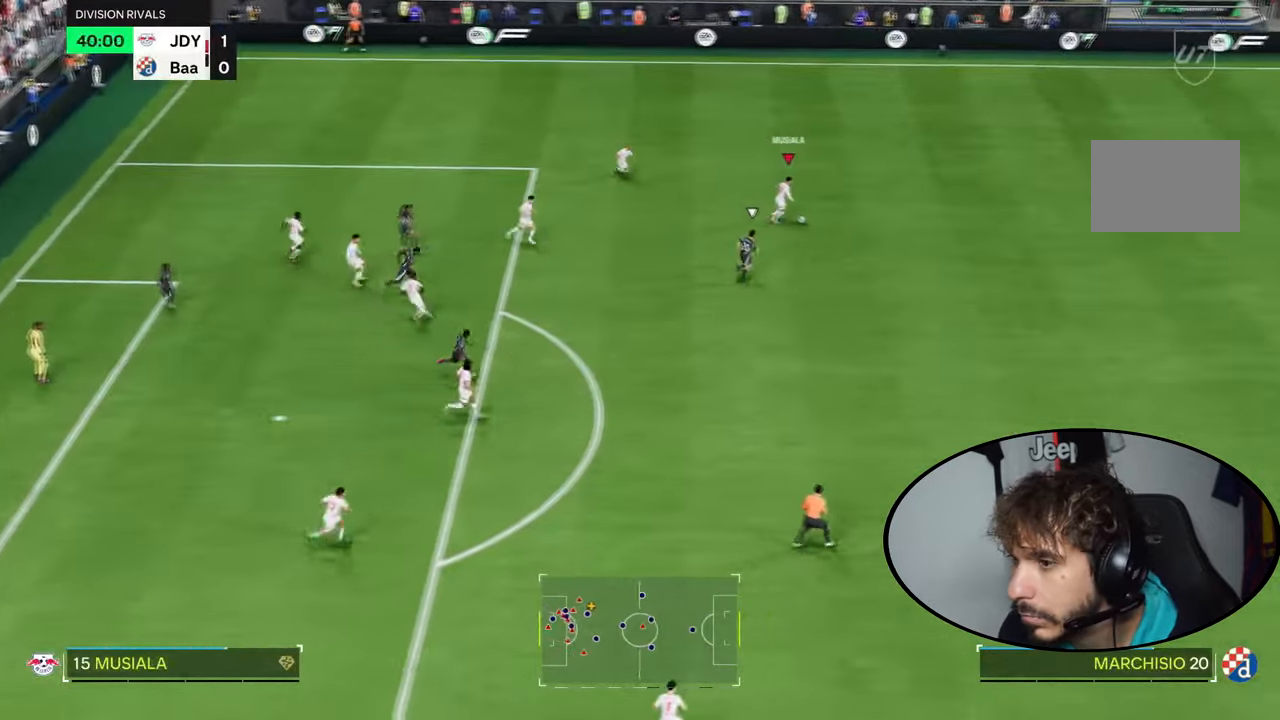
{"buttons": ["R2"], "left_stick": "right", "right_stick": "center", "events": [[34, "R2", "down"], [100, "L1", "down"], [100, "L2", "down"], [200, "L1", "up"], [200, "L2", "up"]]}
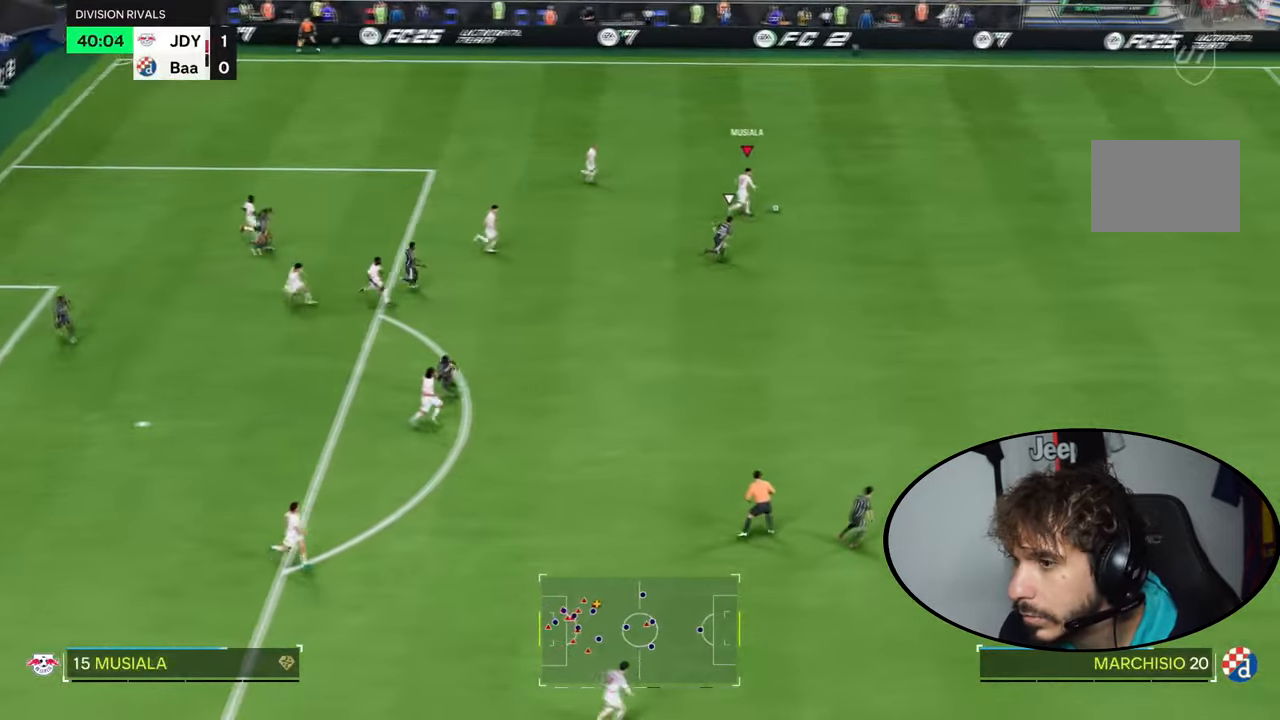
{"buttons": [], "left_stick": "up", "right_stick": "center", "events": [[333, "R2", "up"], [333, "left_stick", "up"]]}
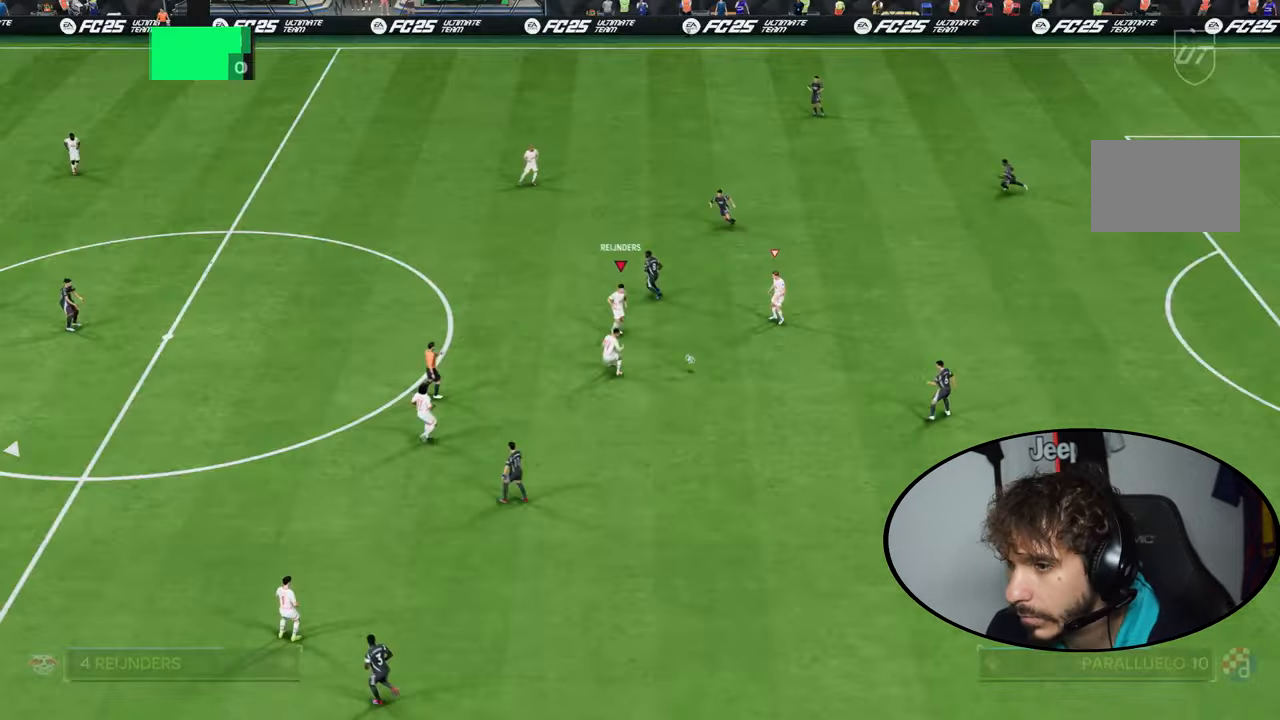
{"buttons": ["CROSS", "L1", "L2", "R1", "R2"], "left_stick": "center", "right_stick": "center", "events": [[34, "left_stick", "down-right"], [167, "R2", "down"], [367, "left_stick", "center"], [434, "L1", "down"], [434, "L2", "down"], [467, "CROSS", "down"], [467, "R1", "down"]]}
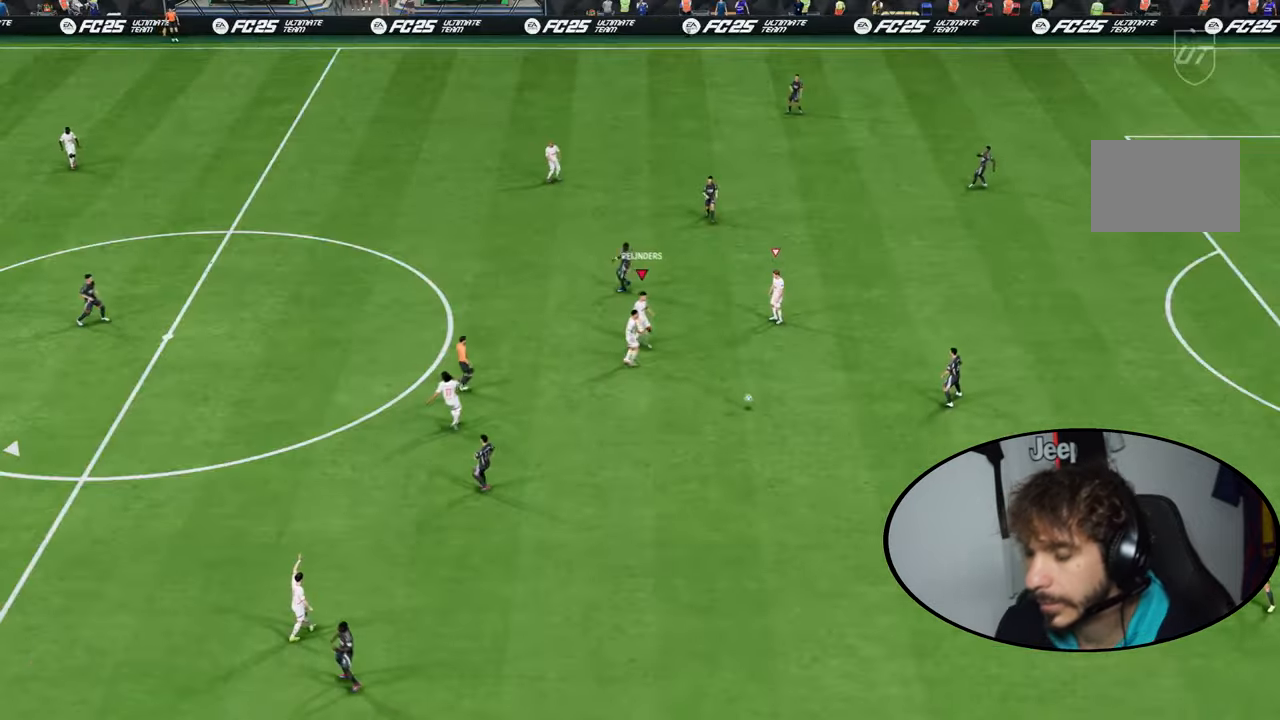
{"buttons": [], "left_stick": "center", "right_stick": "center", "events": [[33, "CROSS", "up"], [33, "L1", "up"], [33, "L2", "up"], [100, "R1", "up"], [100, "R2", "up"], [133, "L1", "down"], [167, "CROSS", "down"], [167, "L2", "down"], [167, "R1", "down"], [167, "R2", "down"], [233, "CROSS", "up"], [300, "L1", "up"], [300, "L2", "up"], [300, "R1", "up"], [300, "R2", "up"]]}
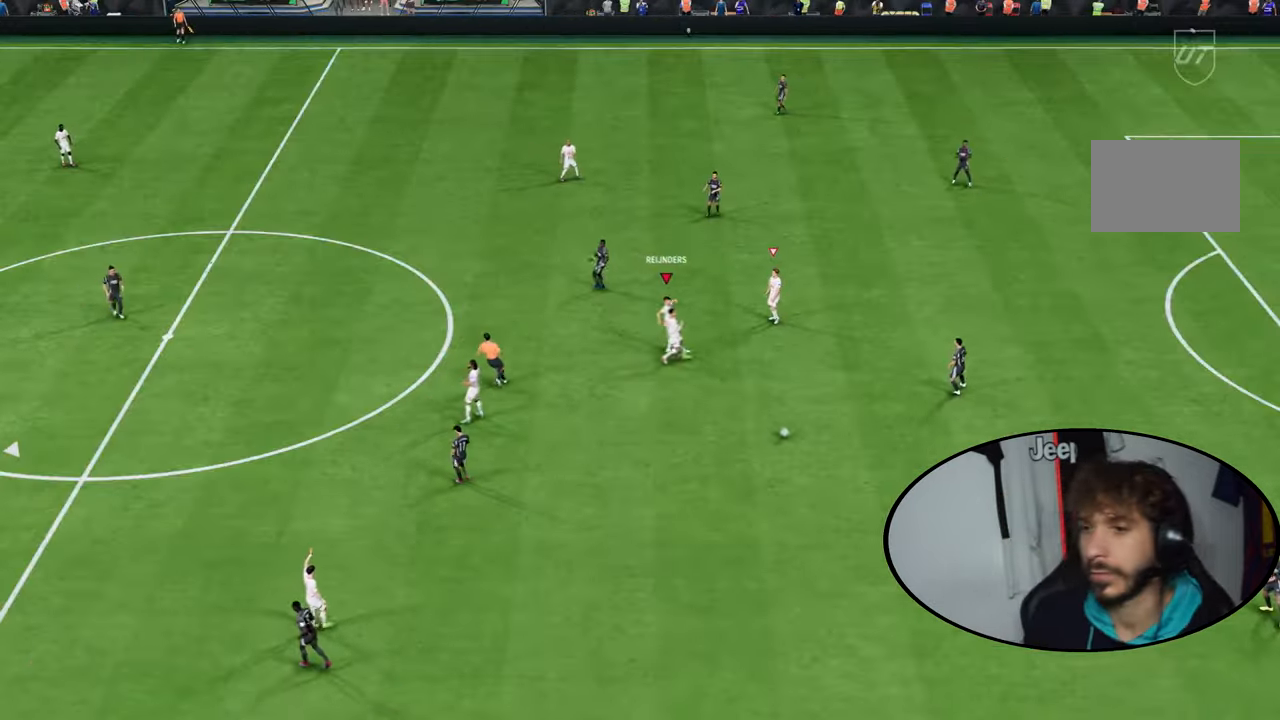
{"buttons": [], "left_stick": "center", "right_stick": "center", "events": []}
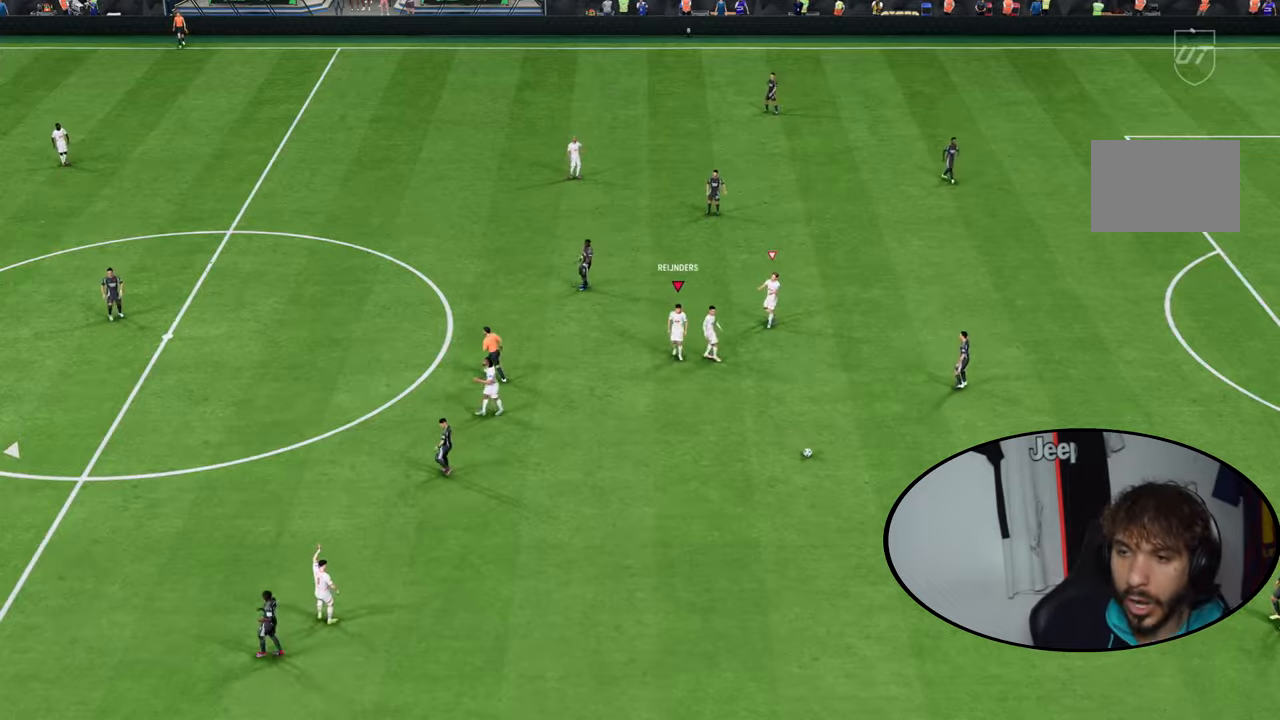
{"buttons": ["CROSS"], "left_stick": "center", "right_stick": "center", "events": [[400, "CROSS", "down"]]}
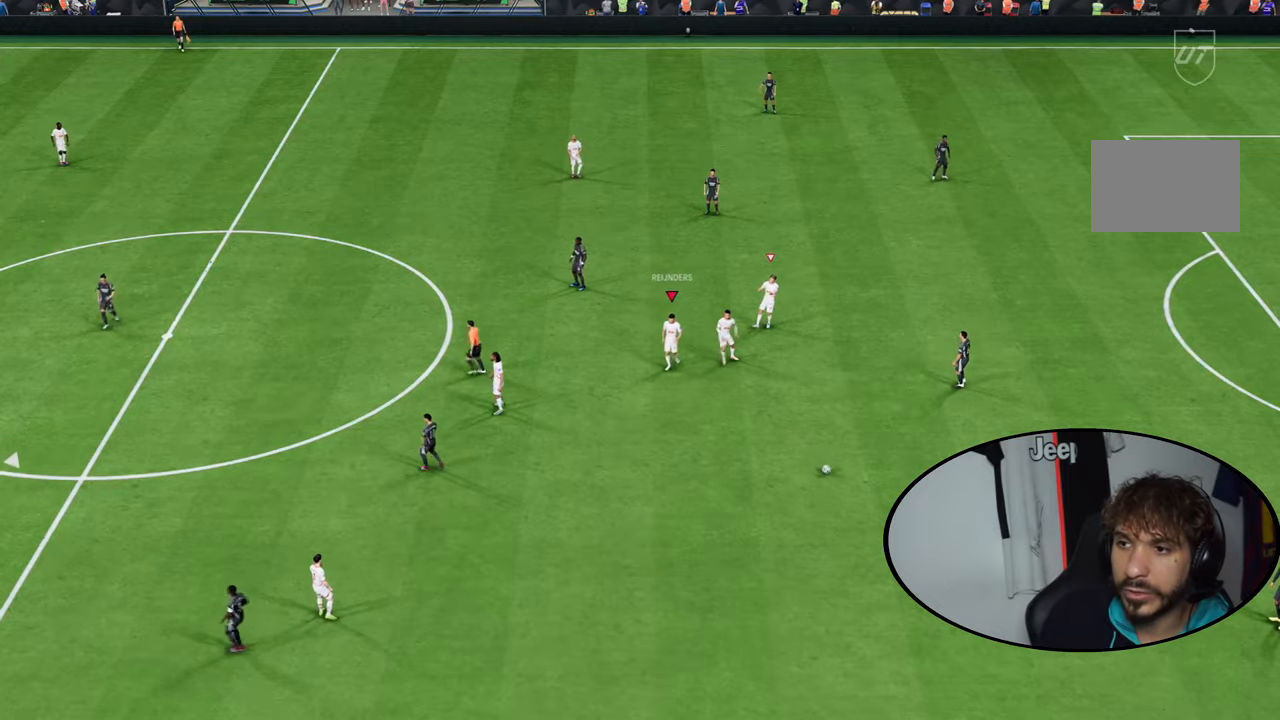
{"buttons": ["R1", "R2"], "left_stick": "center", "right_stick": "center", "events": [[166, "CROSS", "up"], [333, "CROSS", "down"], [367, "R1", "down"], [367, "R2", "down"], [467, "CROSS", "up"]]}
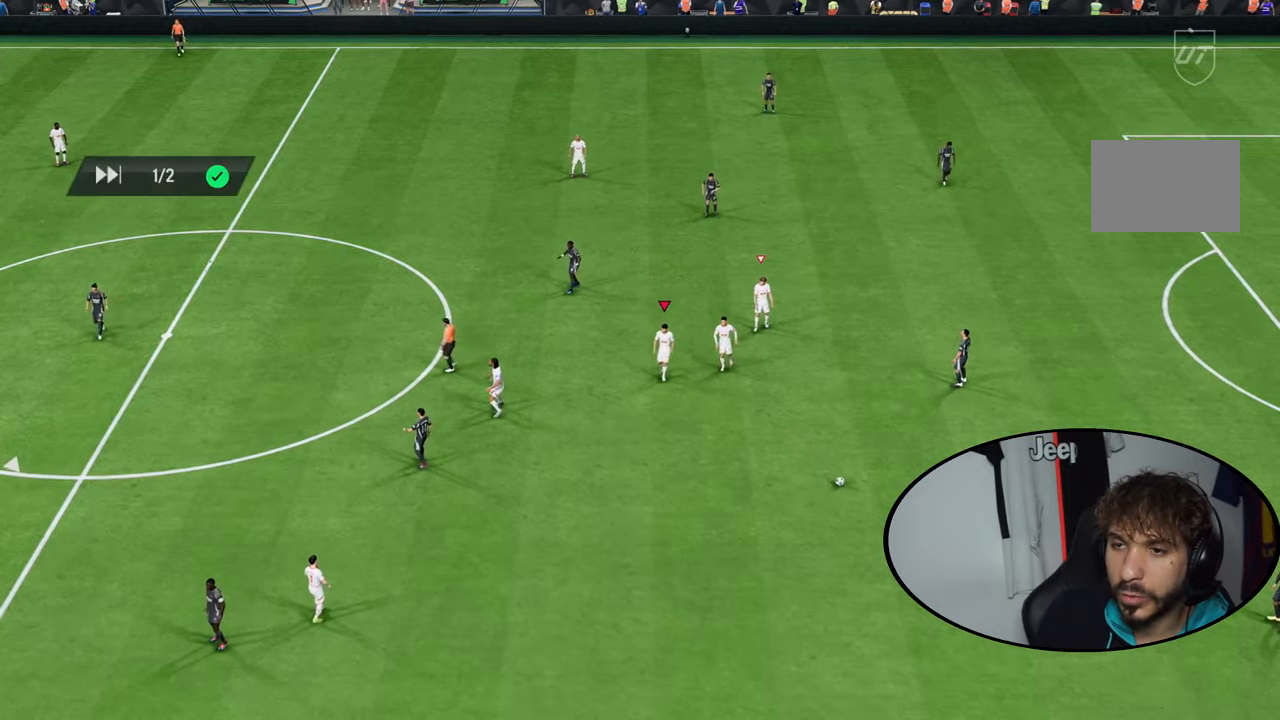
{"buttons": ["CROSS", "R1", "R2"], "left_stick": "center", "right_stick": "center", "events": [[33, "R1", "up"], [33, "R2", "up"], [334, "CROSS", "down"], [367, "R1", "down"], [367, "R2", "down"]]}